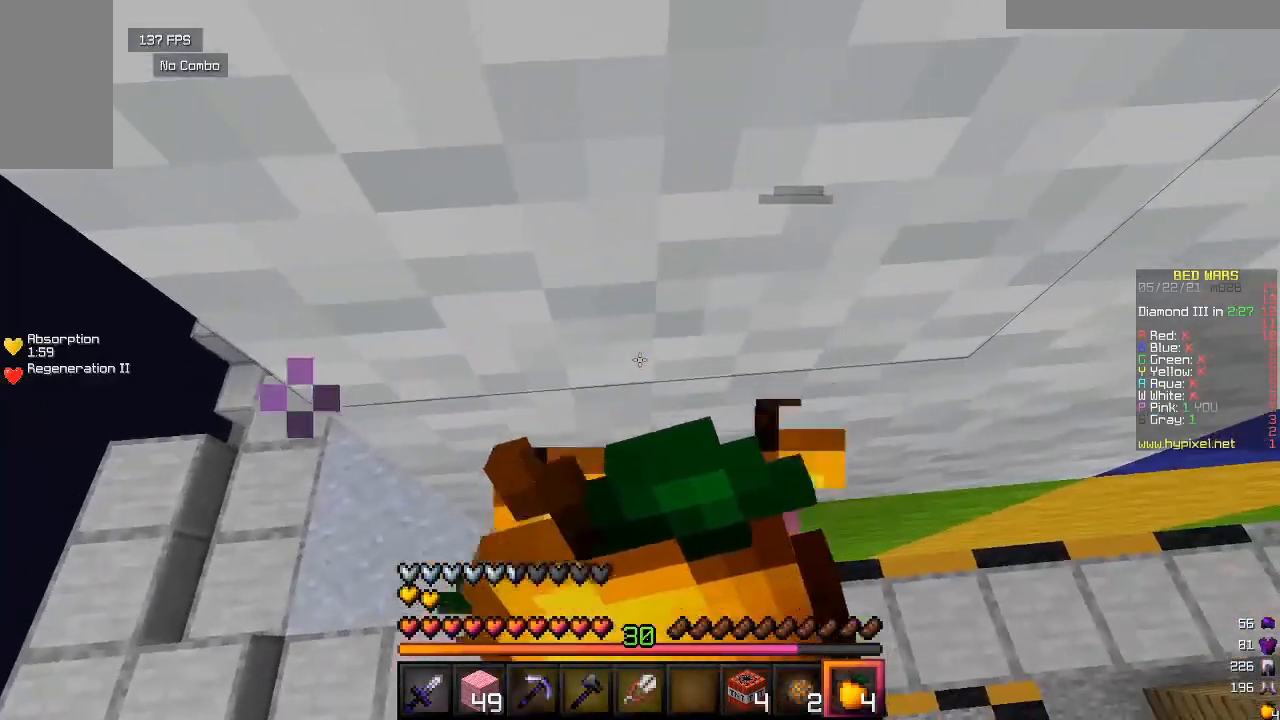
Gameplay with keyboard and mouse; each line is a JSON object with the keys and mouse buttons held at the frame after it. "events" lists presses ("down") and releases ("up") of "a", "d", "s", "w", "mouse_left" and "mouse_right" between this image and that frame as [ms after this image, input, new state], when the widget could be followed in between. "mouse_left", "mouse_right" = the "left", "right" buttons of the "mouse" list. No other keys are recorded. Fast repeated clicks can show as one long hold. Mouse movement is not recorded.
{"keys": ["s"], "mouse": ["right"], "events": [[317, "s", "down"]]}
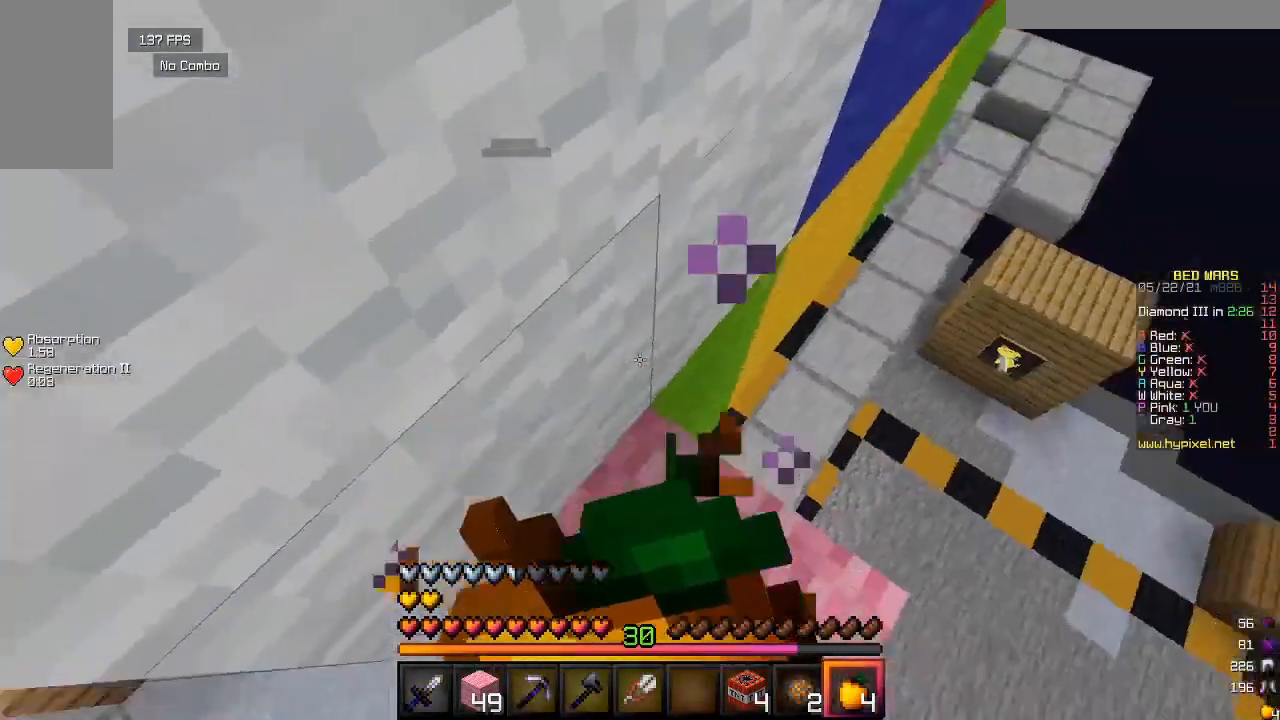
{"keys": [], "mouse": ["right"], "events": [[33, "s", "up"]]}
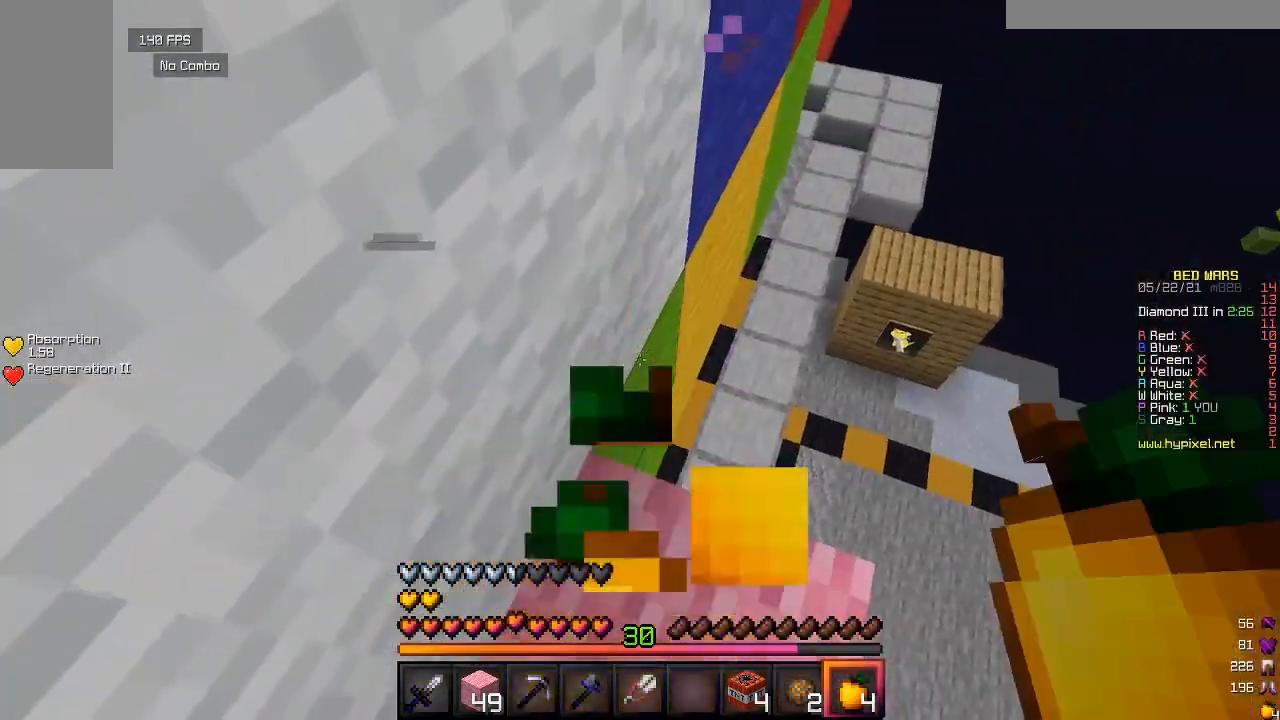
{"keys": [], "mouse": [], "events": [[317, "mouse_right", "up"]]}
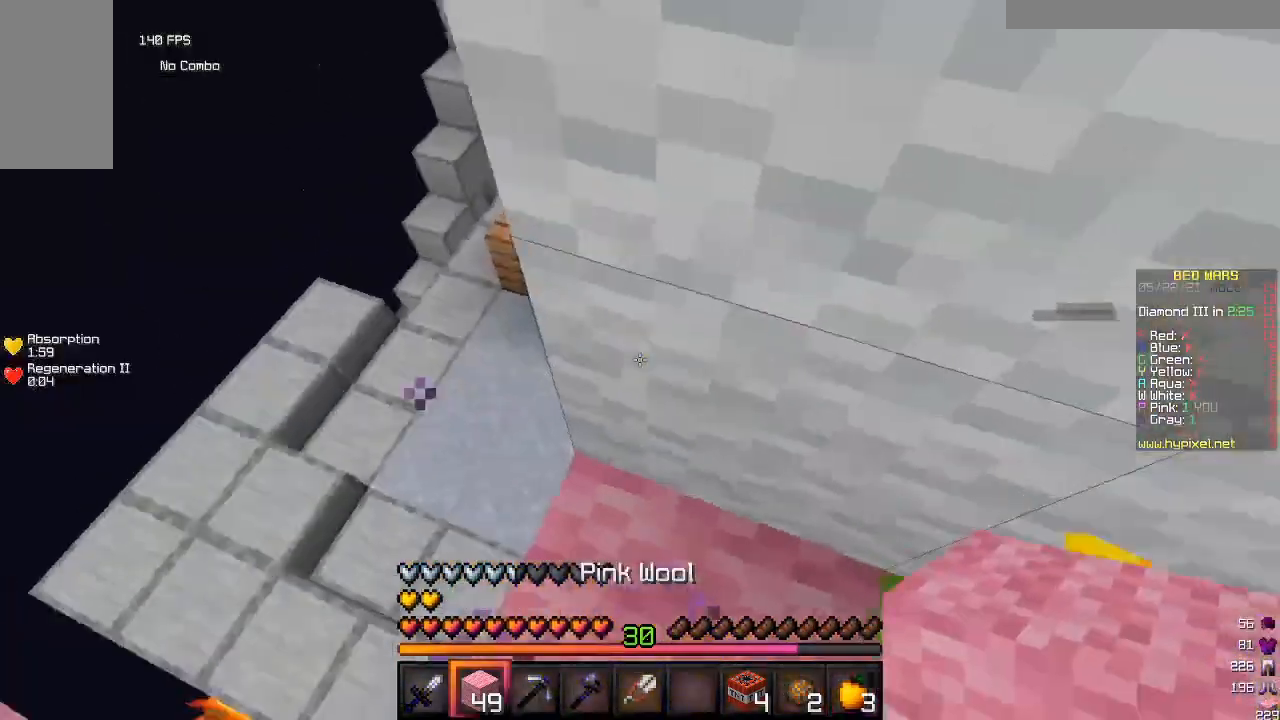
{"keys": [], "mouse": ["right"], "events": [[50, "w", "down"], [167, "w", "up"], [217, "w", "down"], [367, "w", "up"], [400, "mouse_right", "down"]]}
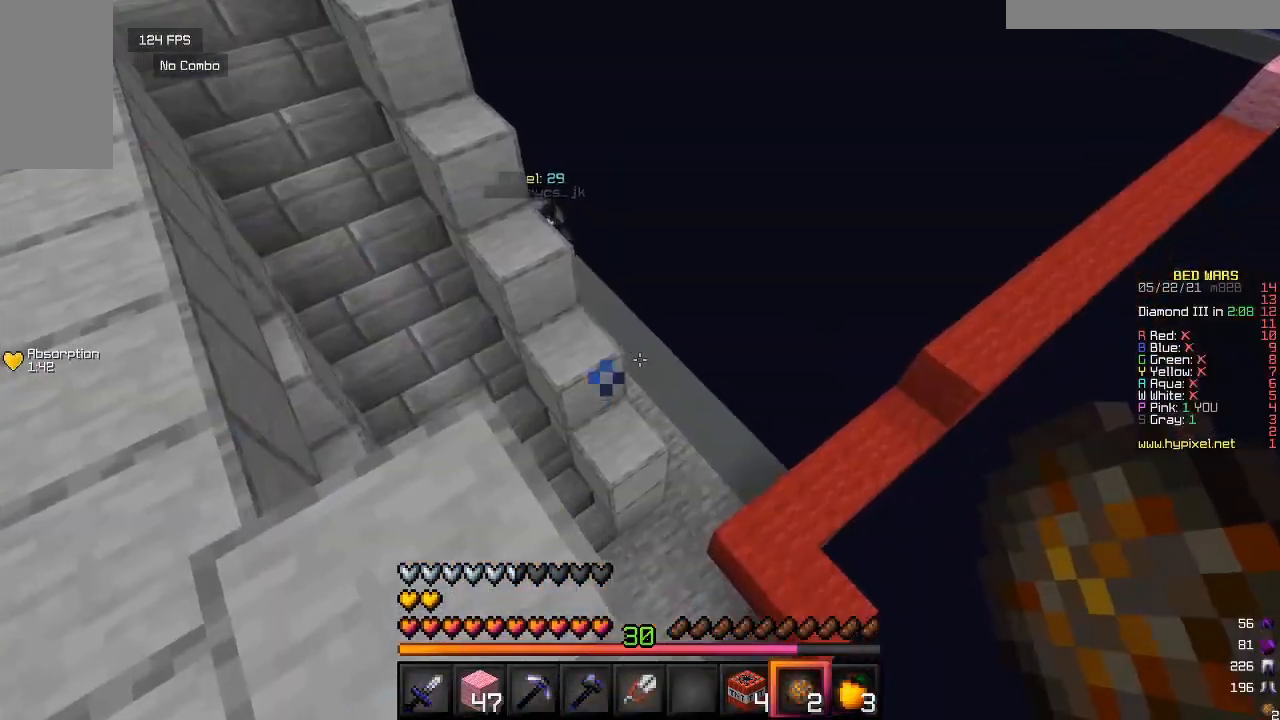
{"keys": ["w"], "mouse": ["right"], "events": [[17, "mouse_right", "up"], [50, "mouse_right", "down"], [333, "w", "down"]]}
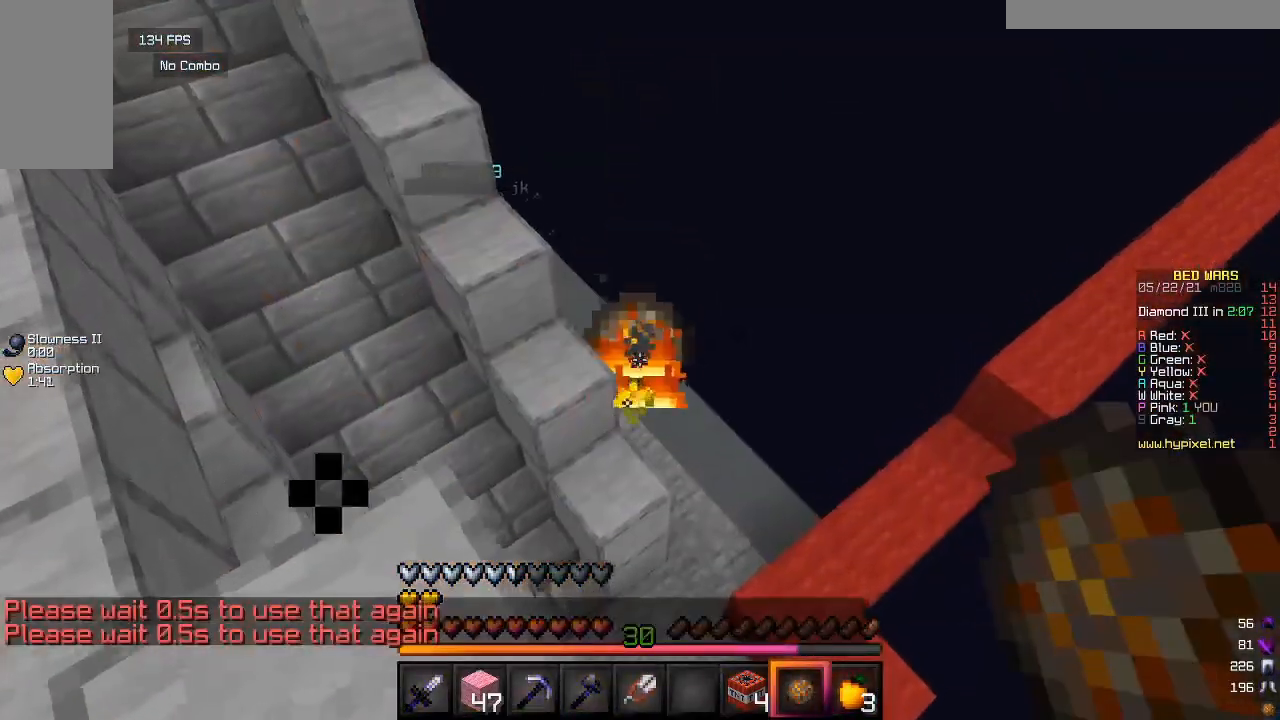
{"keys": ["s"], "mouse": ["right"], "events": [[17, "w", "up"], [367, "s", "down"]]}
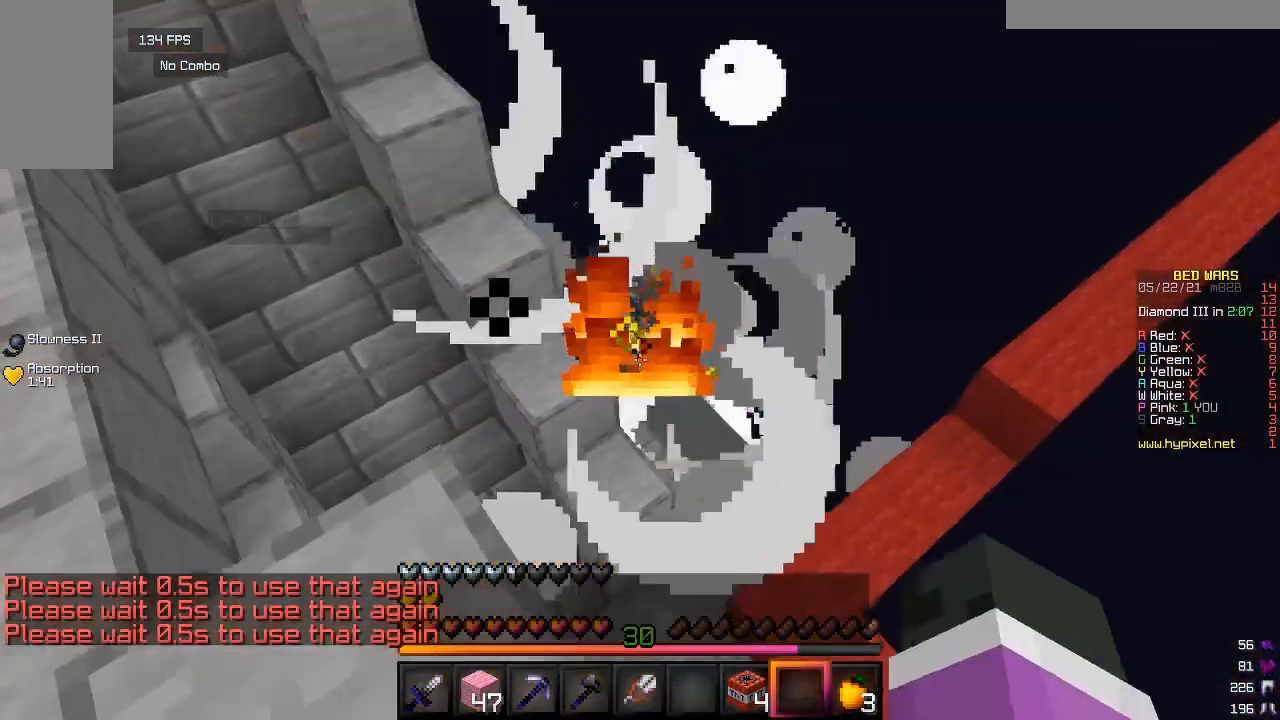
{"keys": [], "mouse": [], "events": [[33, "mouse_right", "up"], [267, "s", "up"]]}
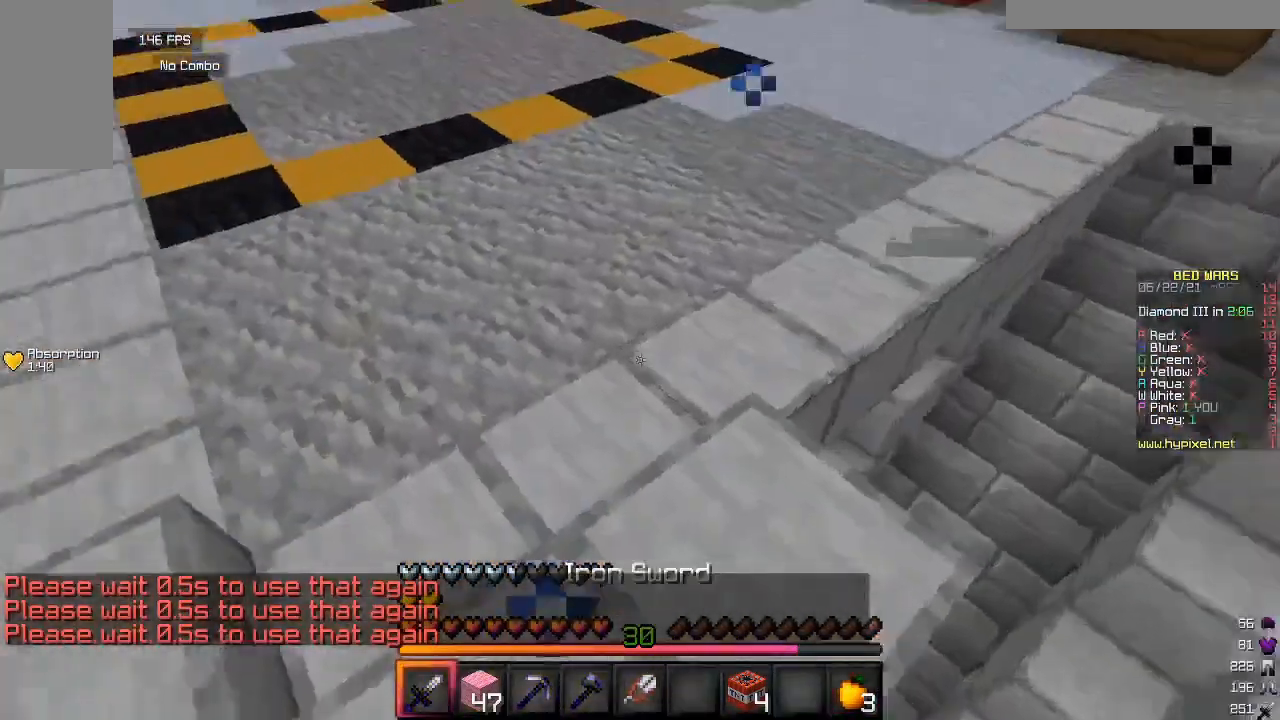
{"keys": ["w"], "mouse": [], "events": [[50, "w", "down"]]}
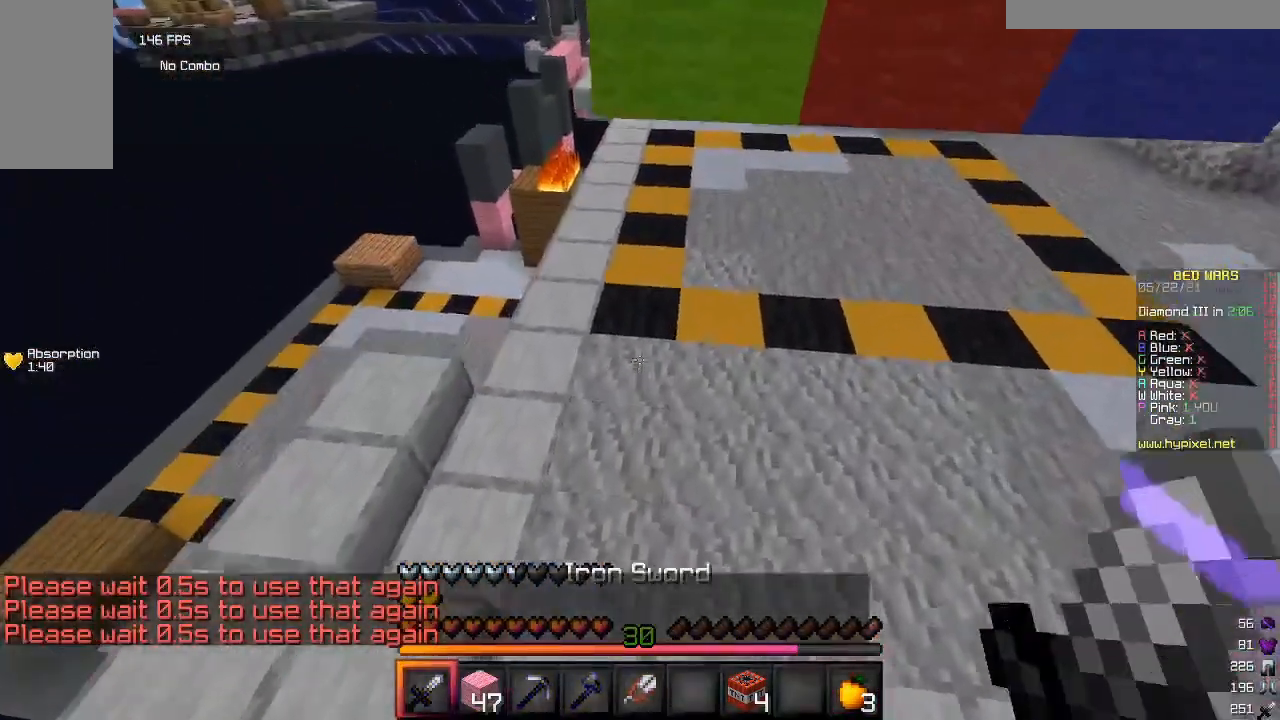
{"keys": ["w"], "mouse": [], "events": []}
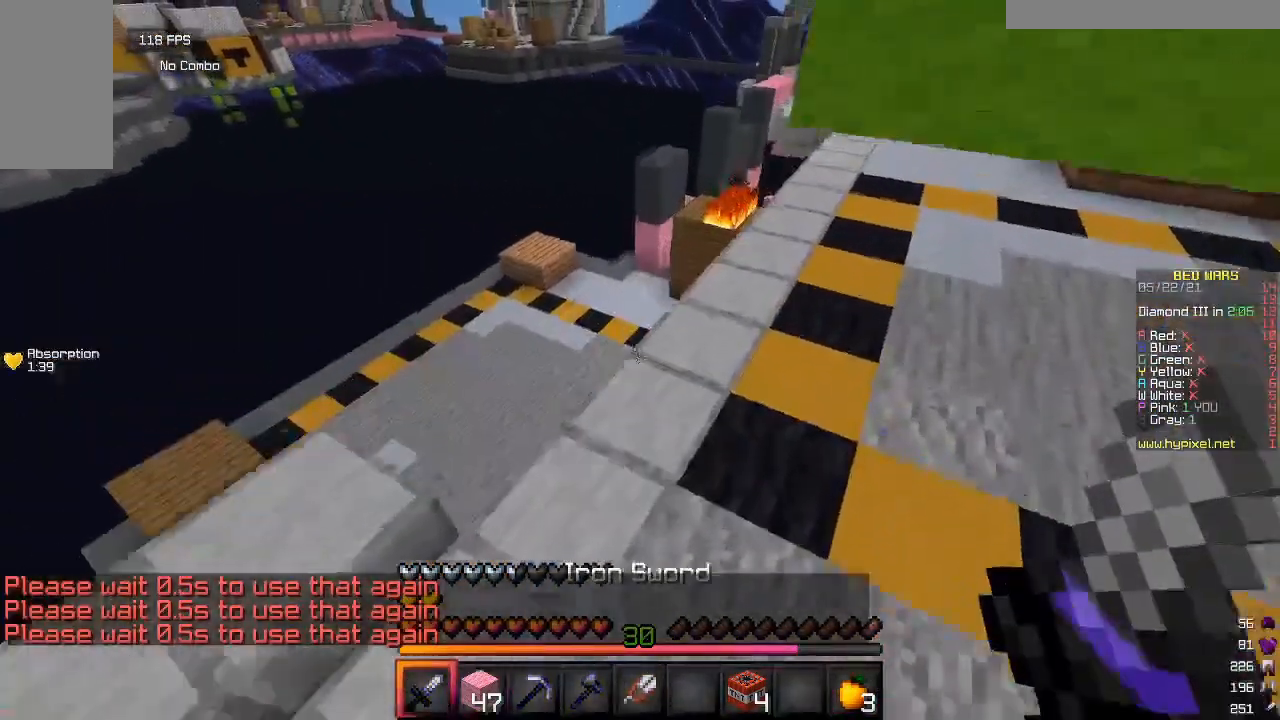
{"keys": [], "mouse": [], "events": [[450, "w", "up"]]}
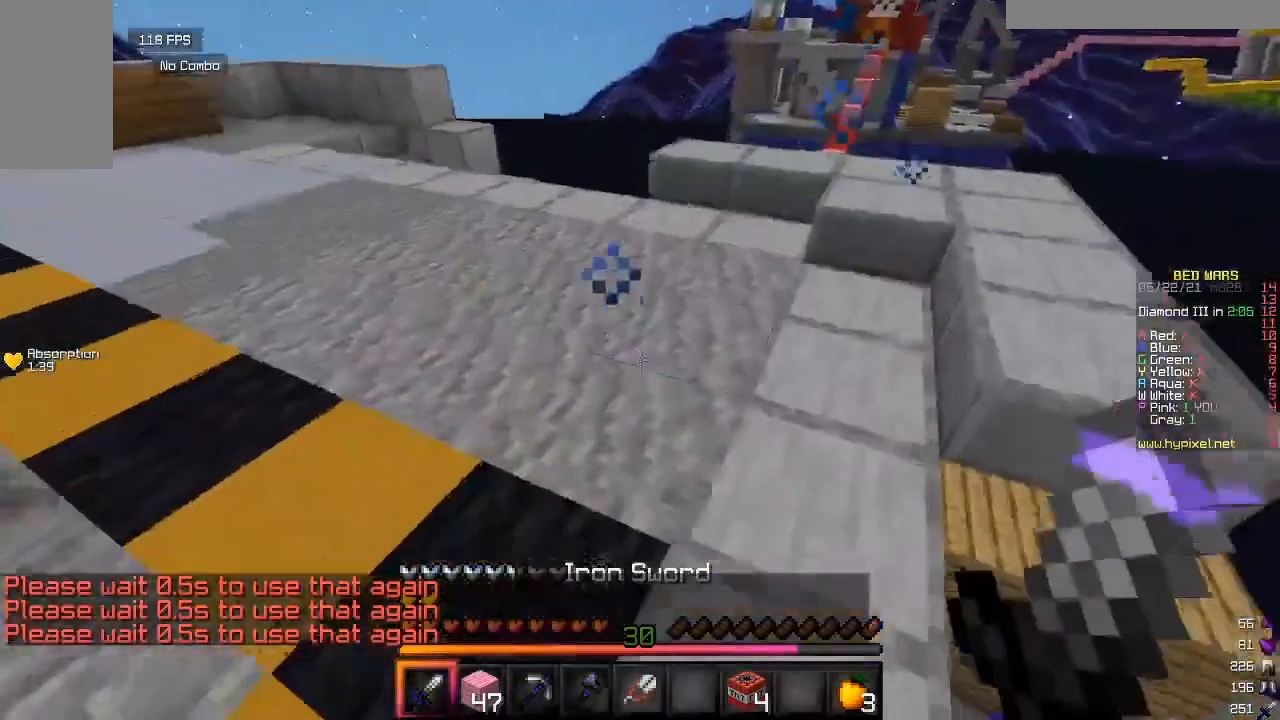
{"keys": [], "mouse": [], "events": [[100, "s", "down"], [183, "s", "up"]]}
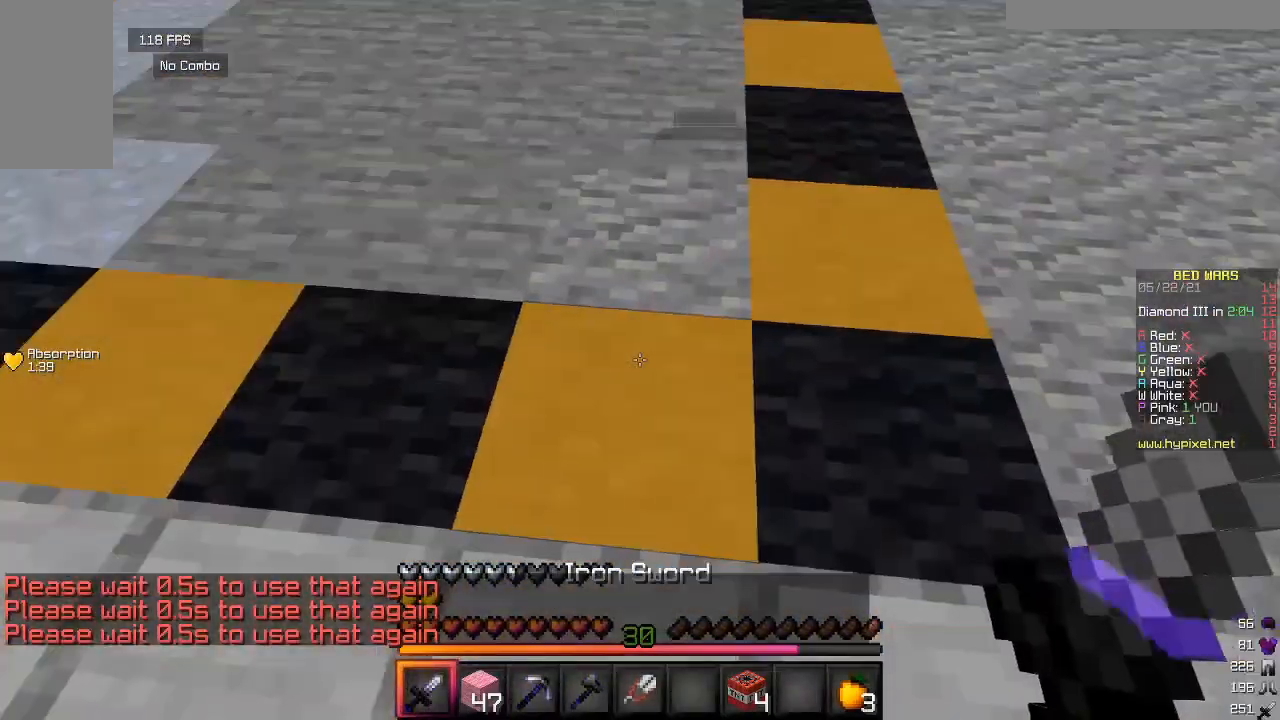
{"keys": [], "mouse": [], "events": []}
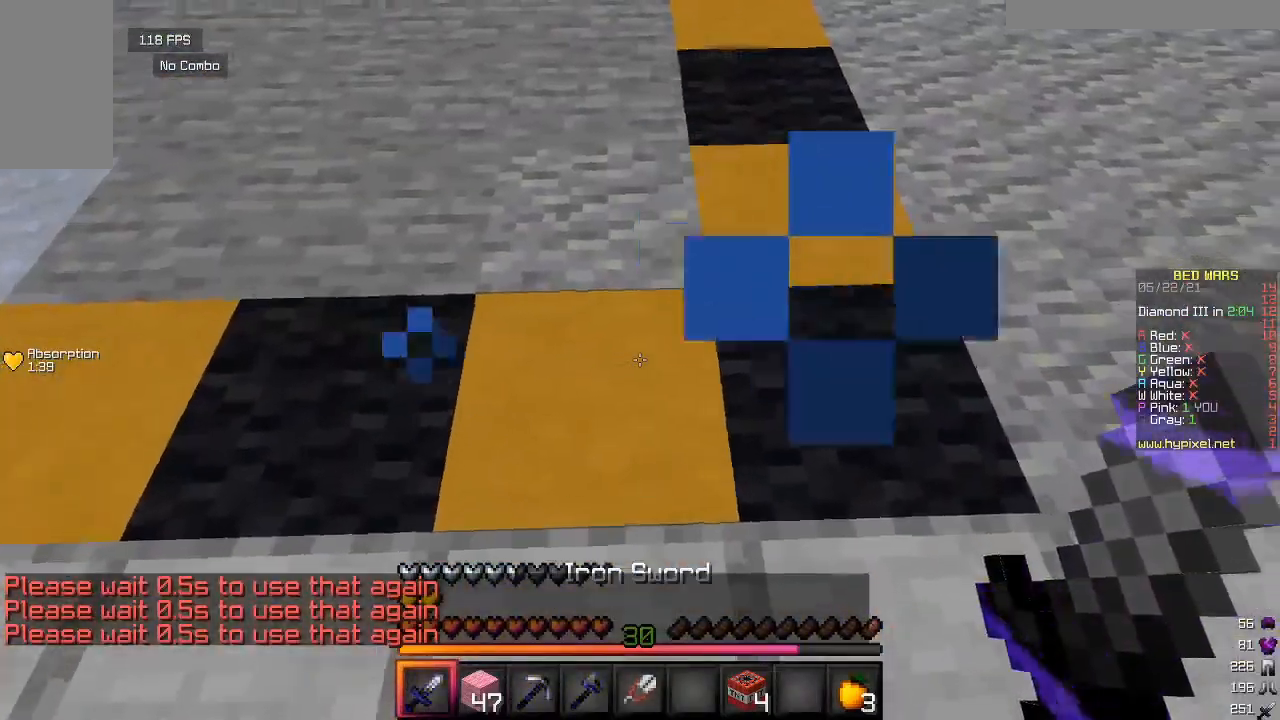
{"keys": ["w"], "mouse": [], "events": [[300, "w", "down"]]}
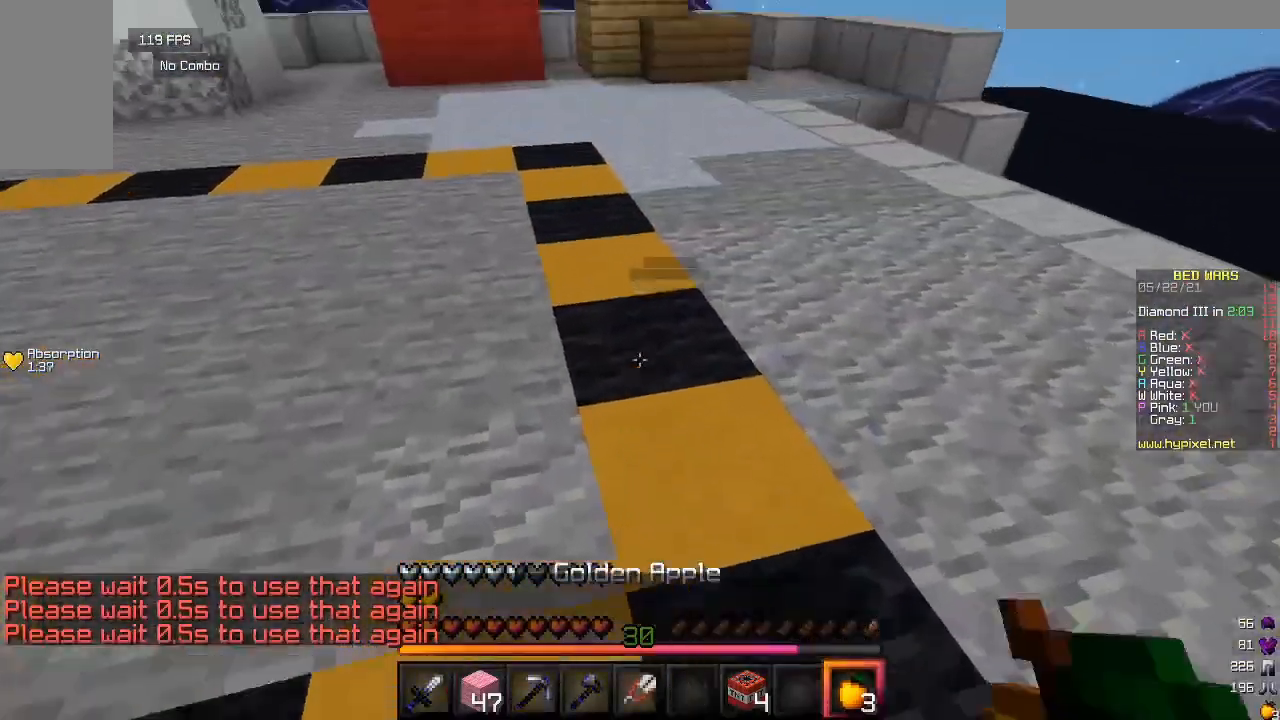
{"keys": ["w"], "mouse": [], "events": []}
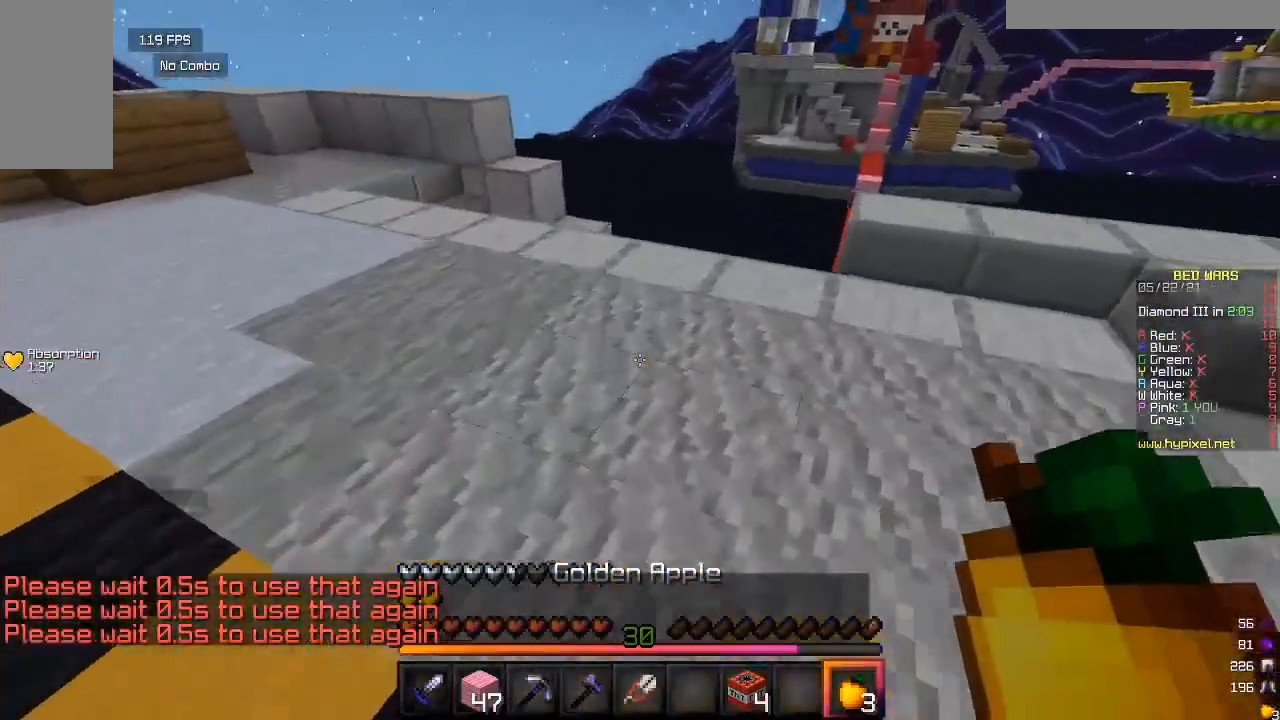
{"keys": ["w"], "mouse": [], "events": []}
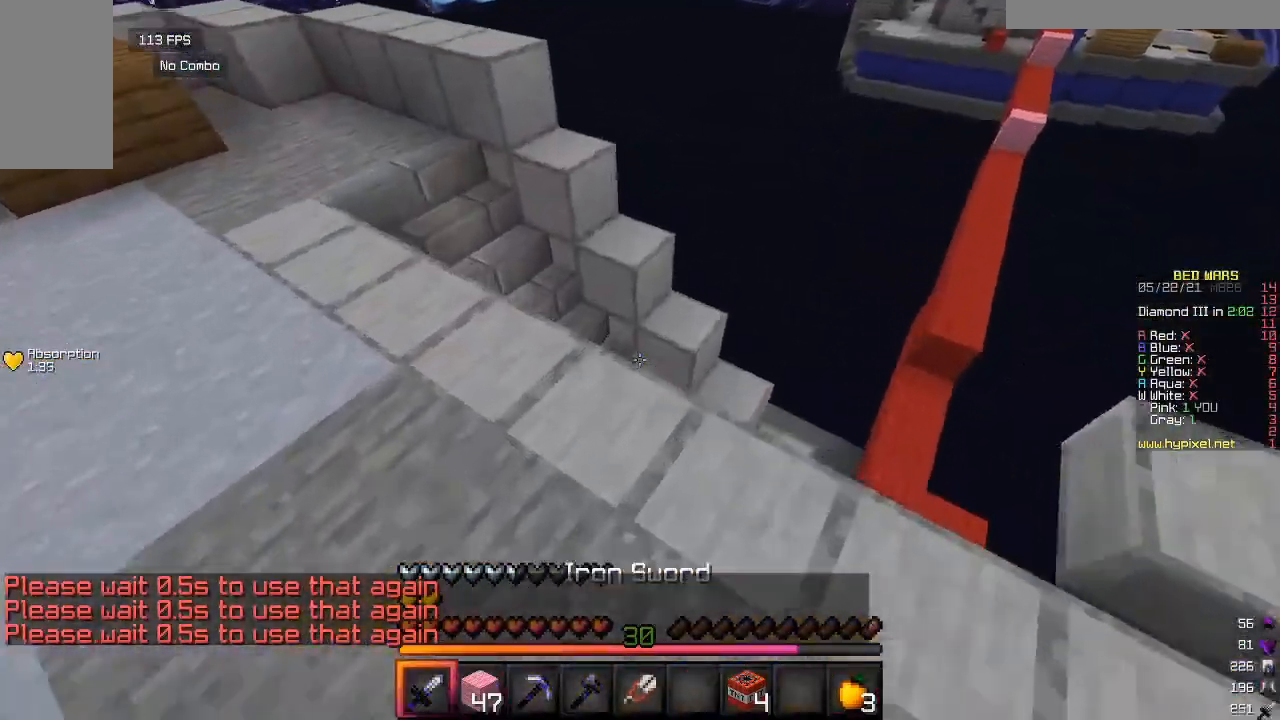
{"keys": ["w"], "mouse": [], "events": []}
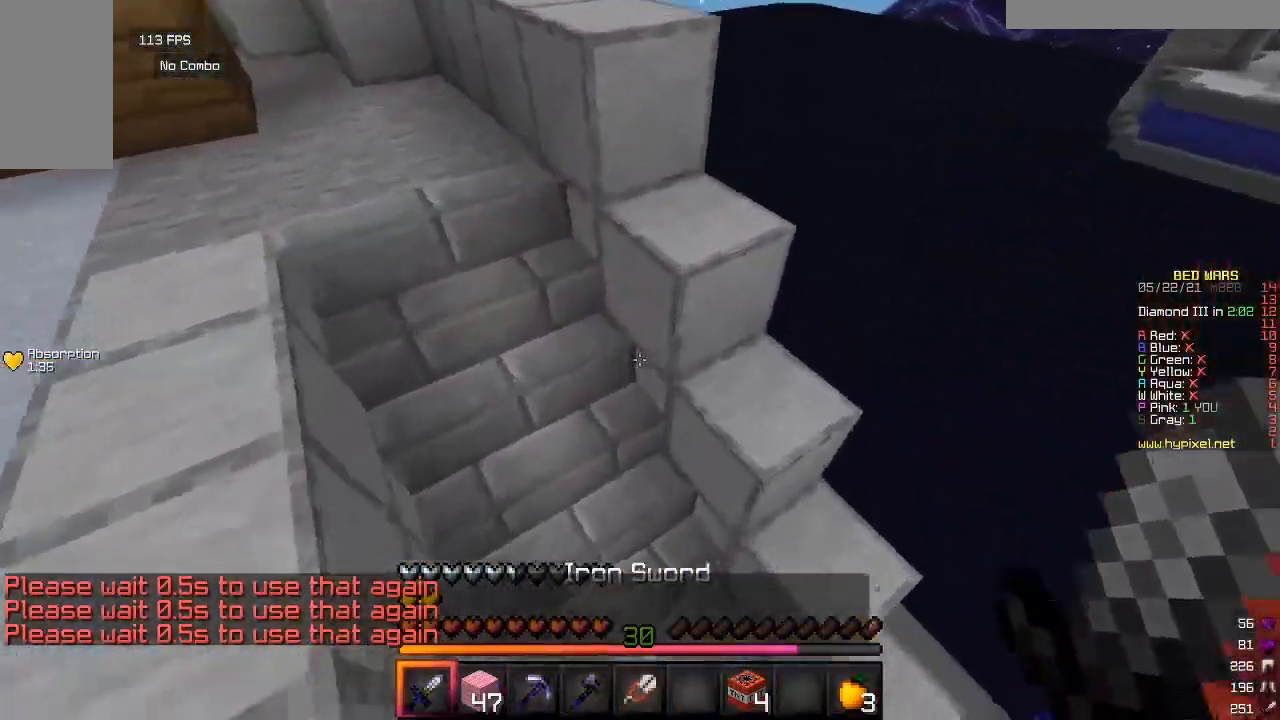
{"keys": [], "mouse": [], "events": [[383, "w", "up"]]}
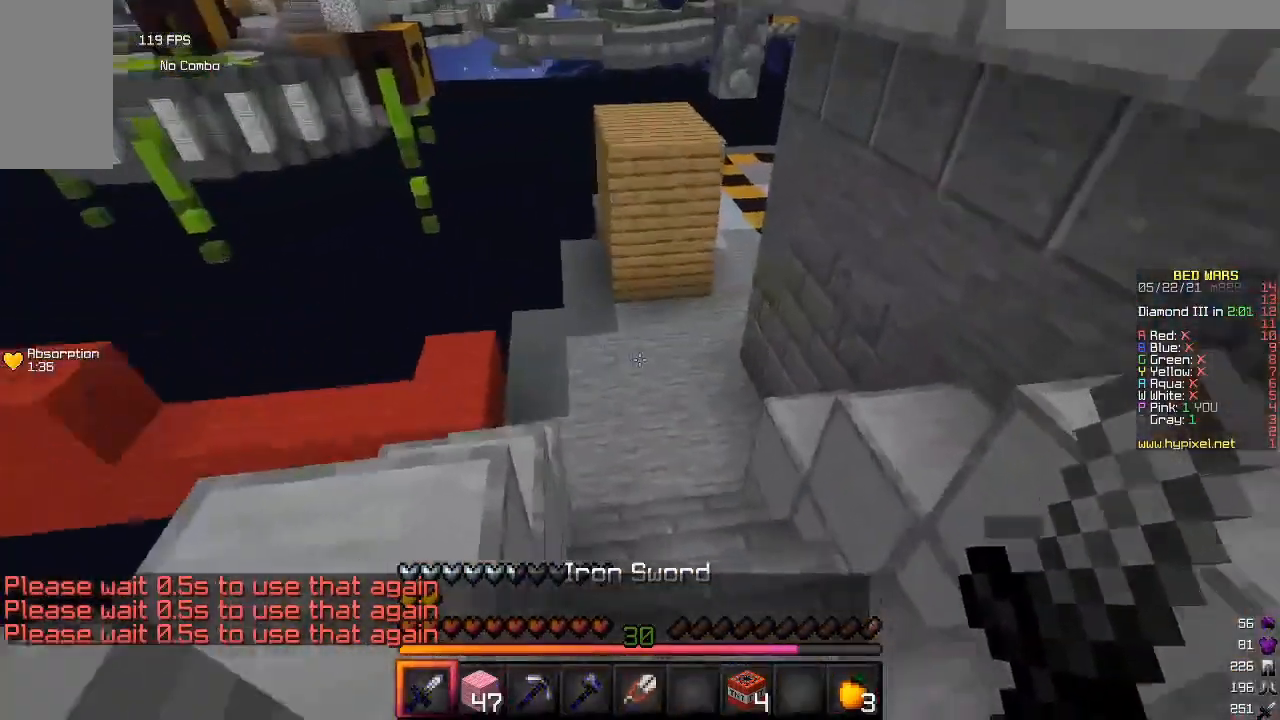
{"keys": [], "mouse": [], "events": []}
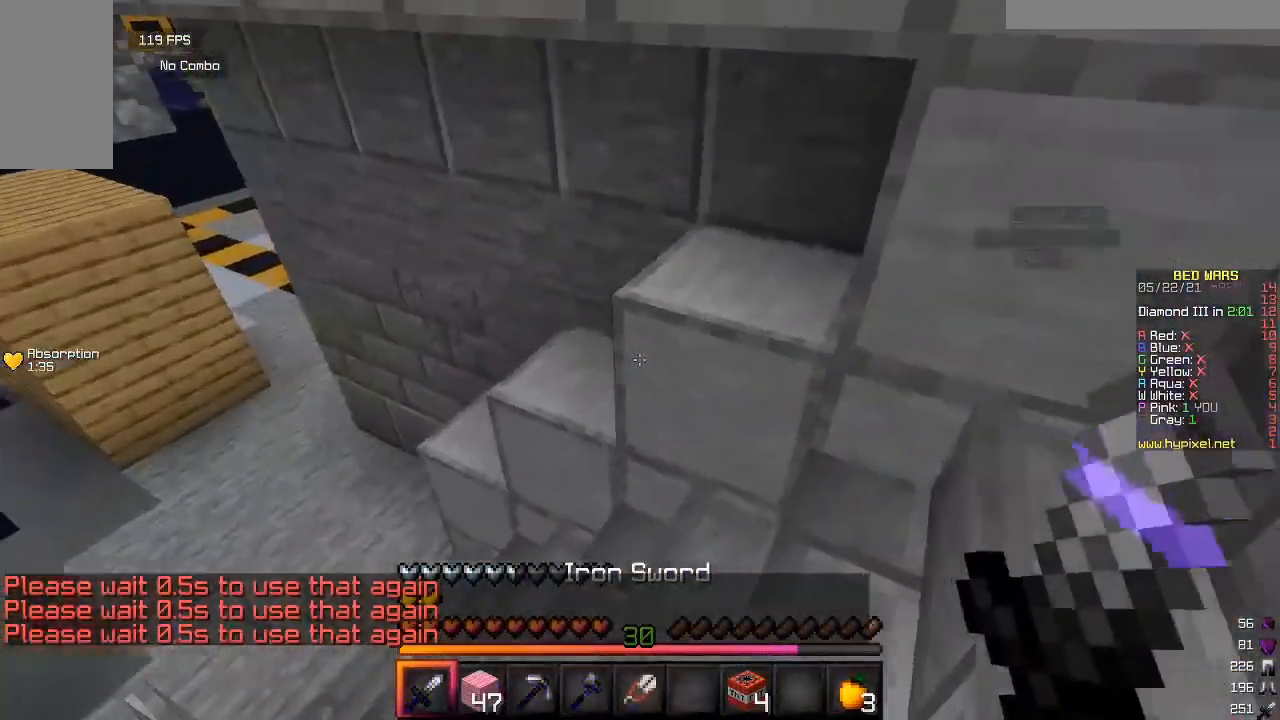
{"keys": [], "mouse": ["right"], "events": [[300, "mouse_right", "down"]]}
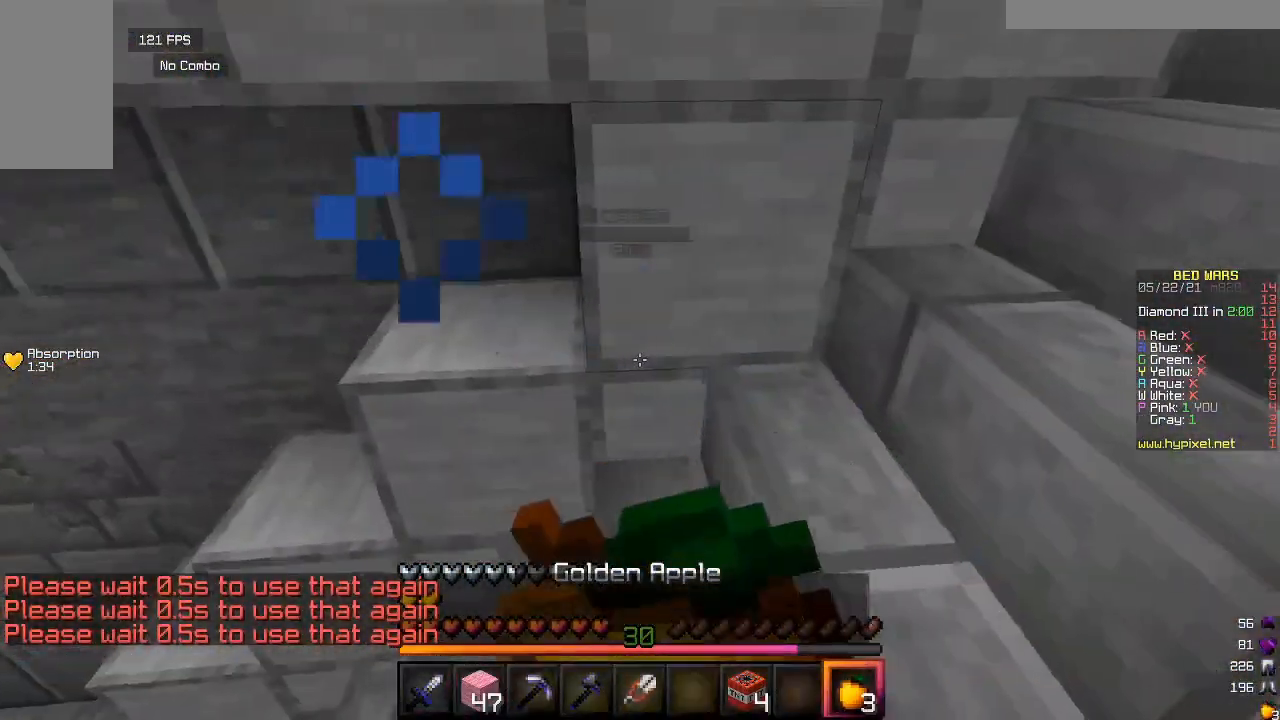
{"keys": ["w"], "mouse": ["right"], "events": [[167, "w", "down"]]}
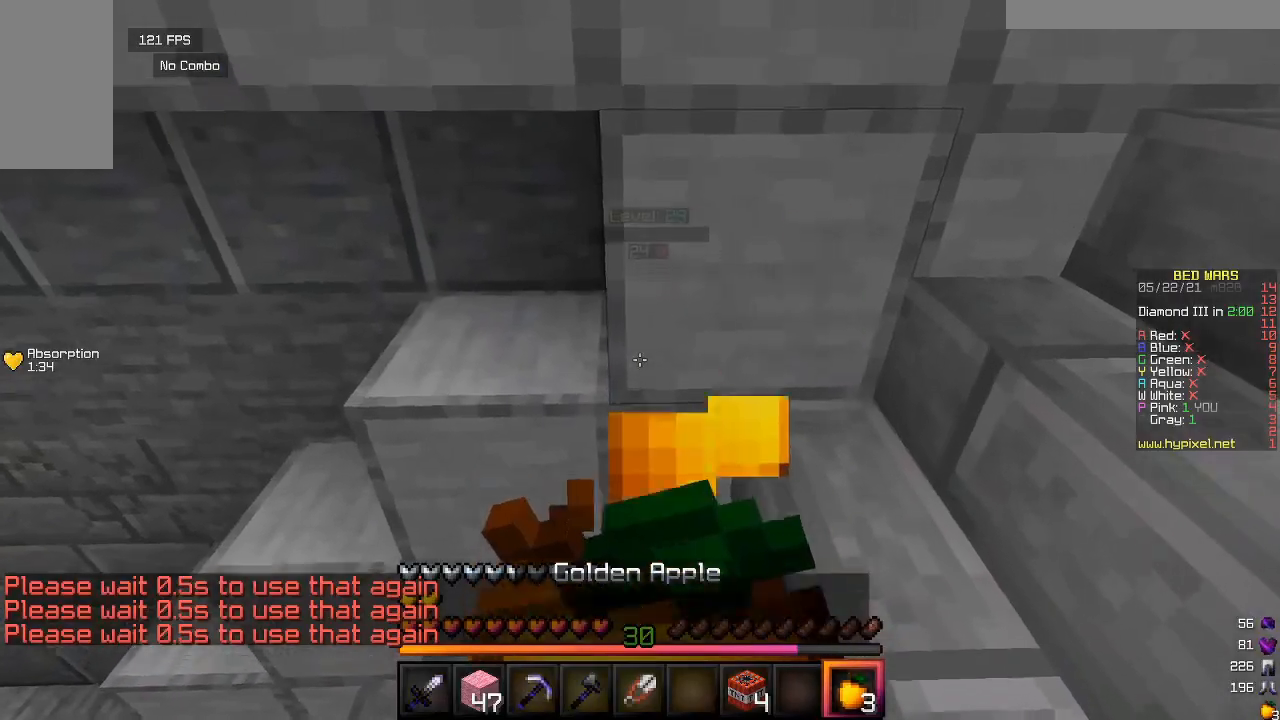
{"keys": ["w"], "mouse": ["right"], "events": []}
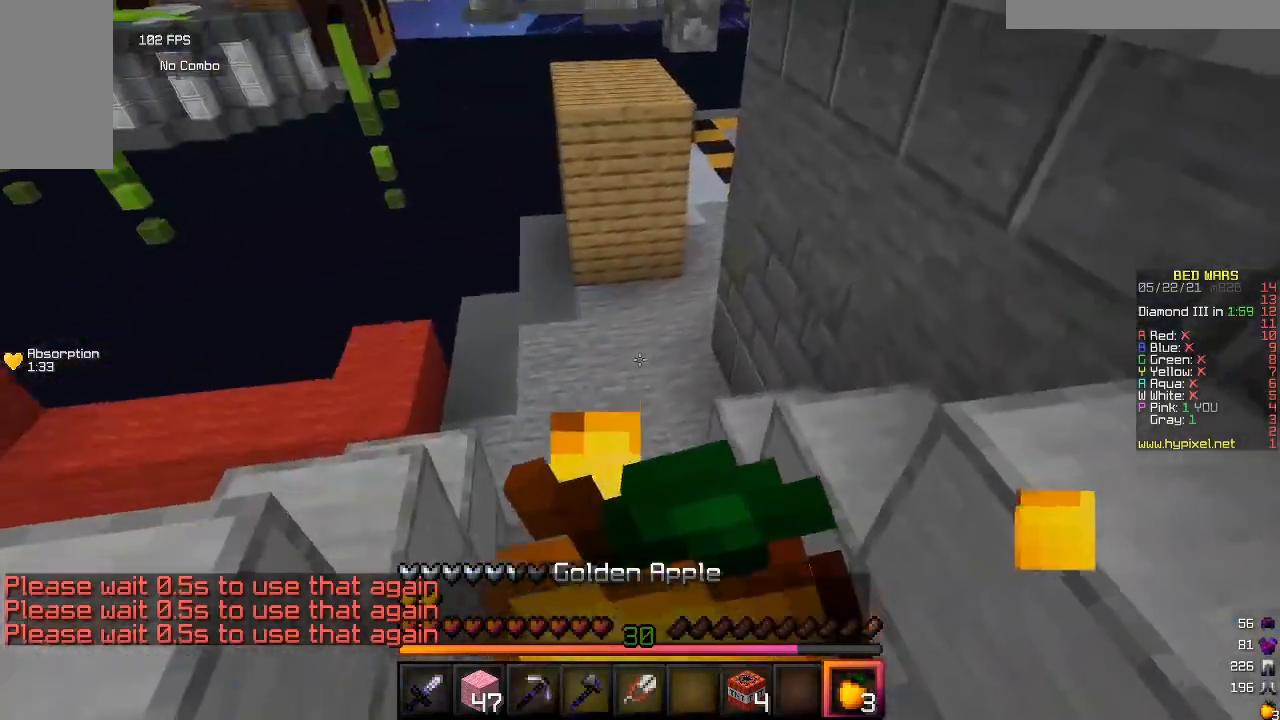
{"keys": ["w"], "mouse": ["right"], "events": []}
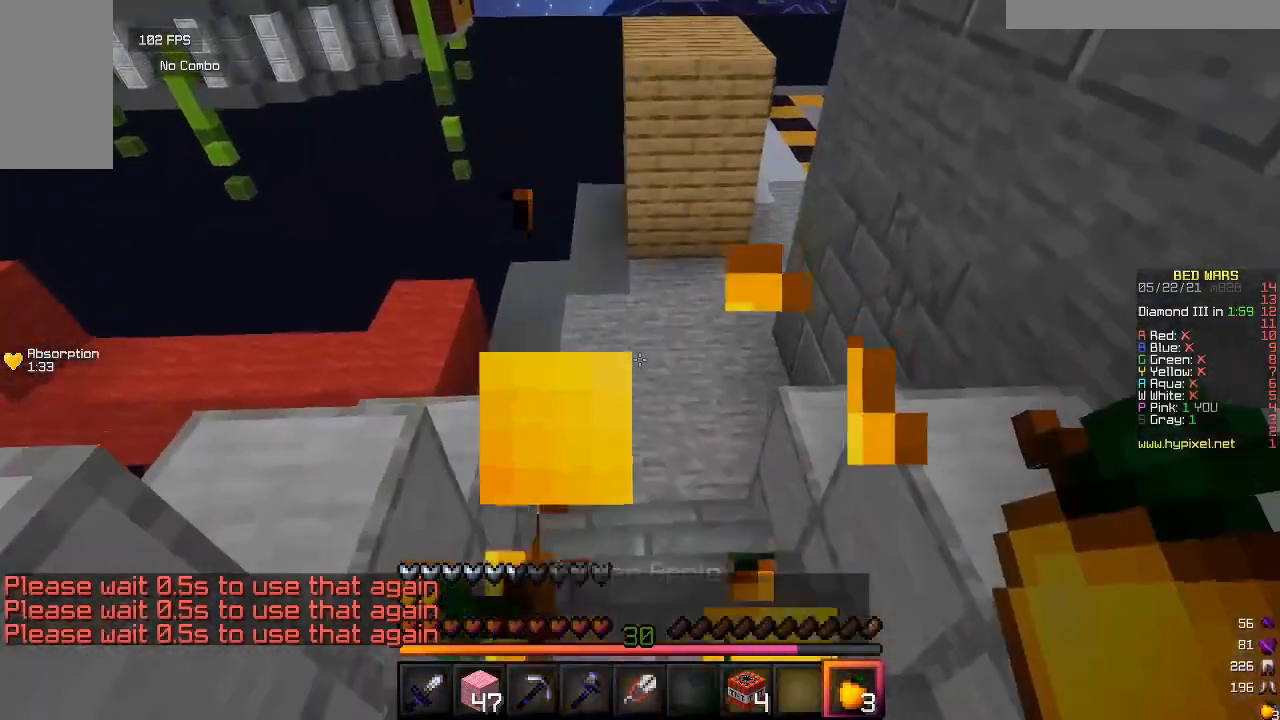
{"keys": ["w"], "mouse": [], "events": [[400, "mouse_right", "up"]]}
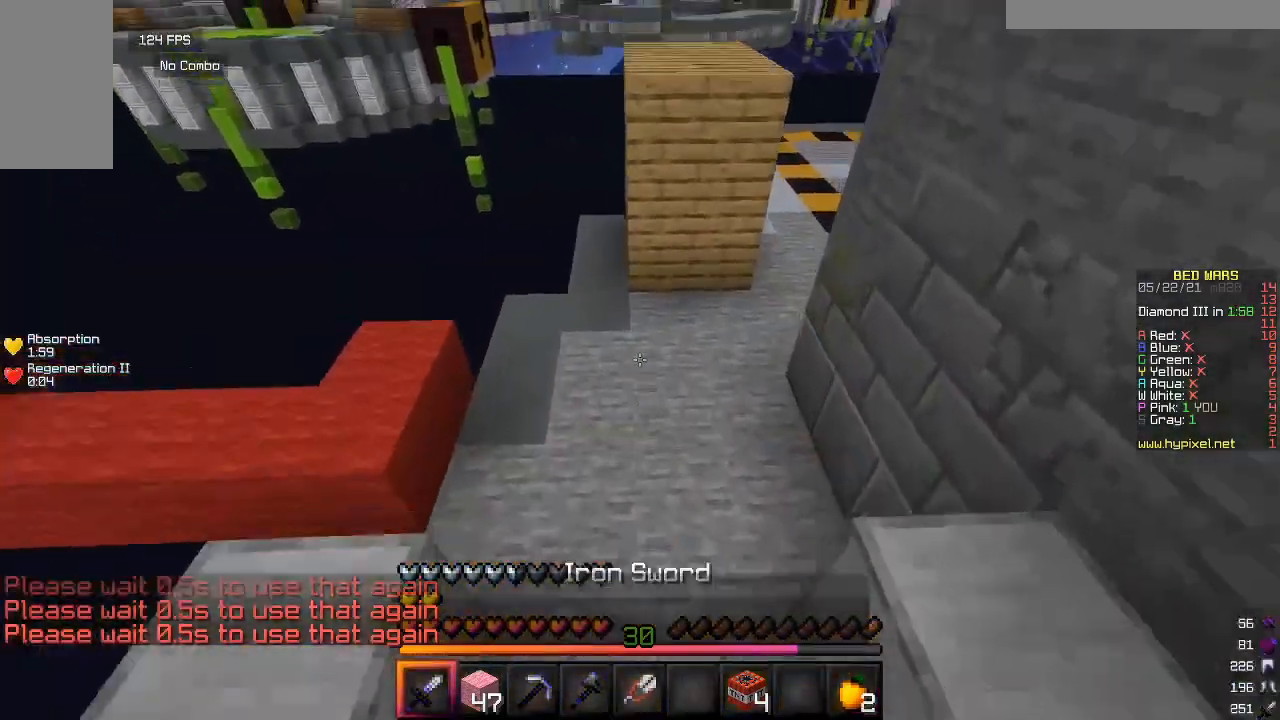
{"keys": ["w"], "mouse": [], "events": []}
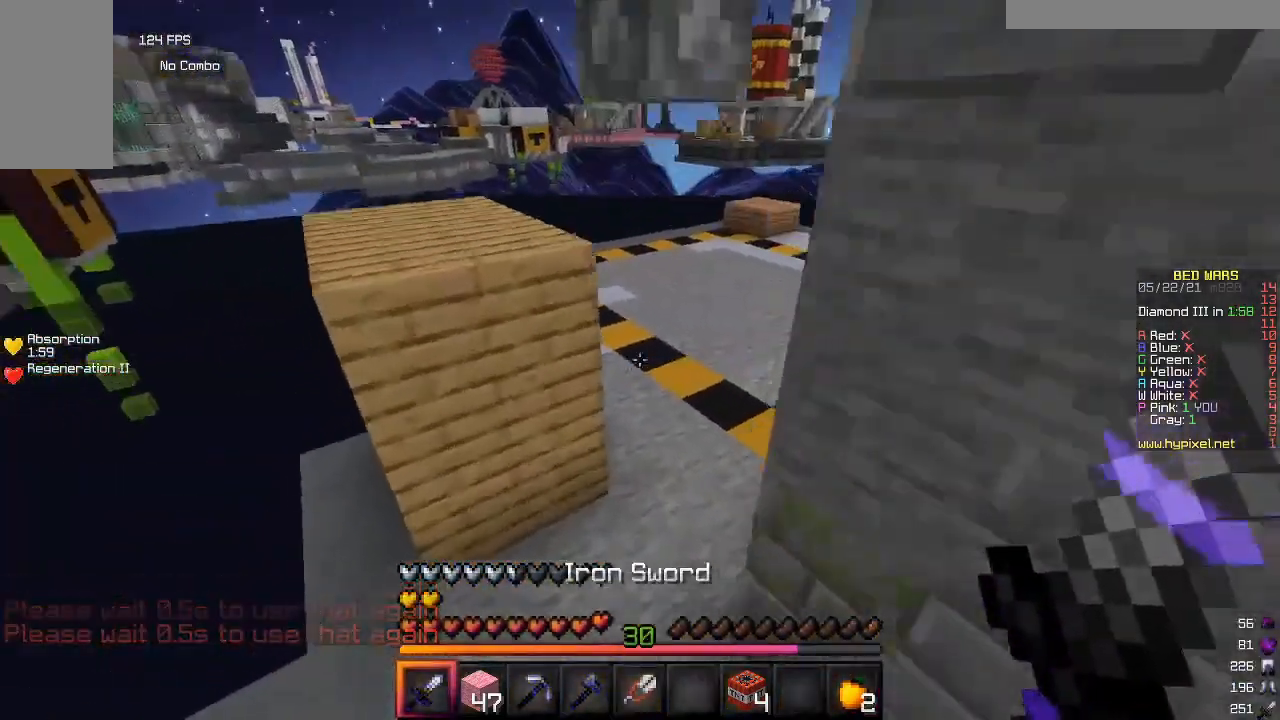
{"keys": ["w"], "mouse": [], "events": []}
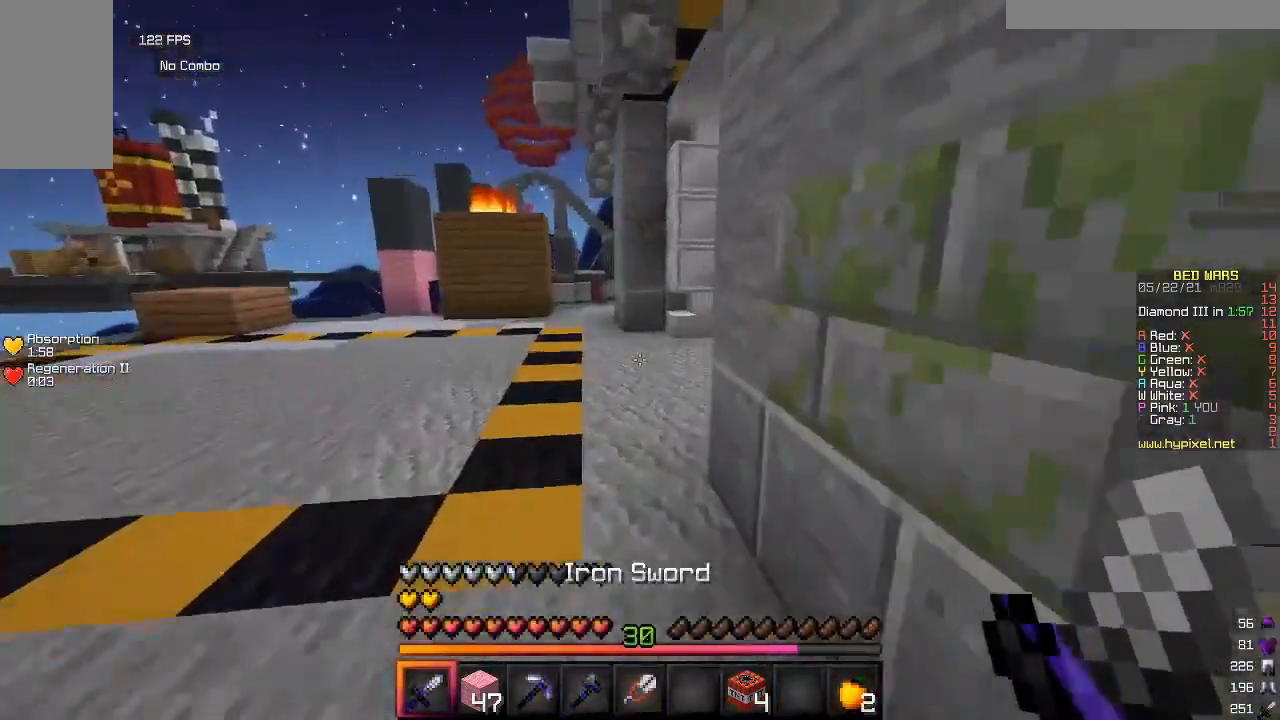
{"keys": ["w"], "mouse": [], "events": []}
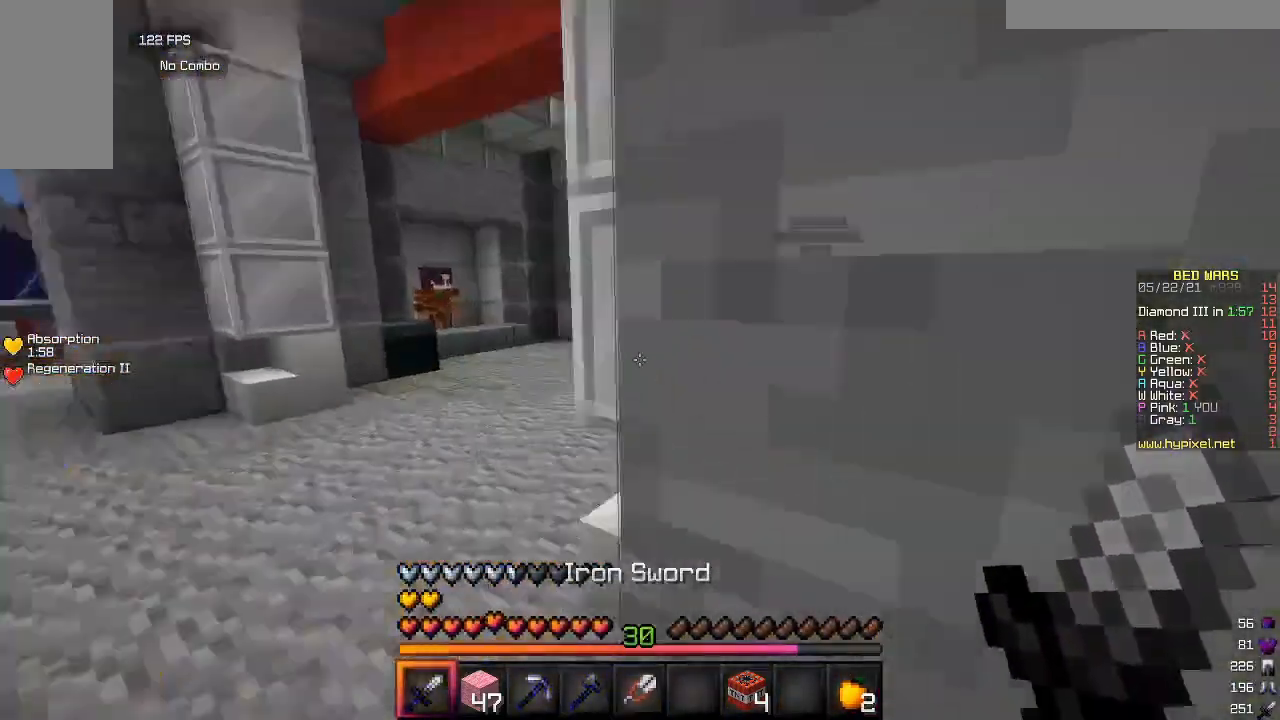
{"keys": ["a"], "mouse": [], "events": [[100, "w", "up"], [233, "s", "down"], [417, "s", "up"], [483, "a", "down"]]}
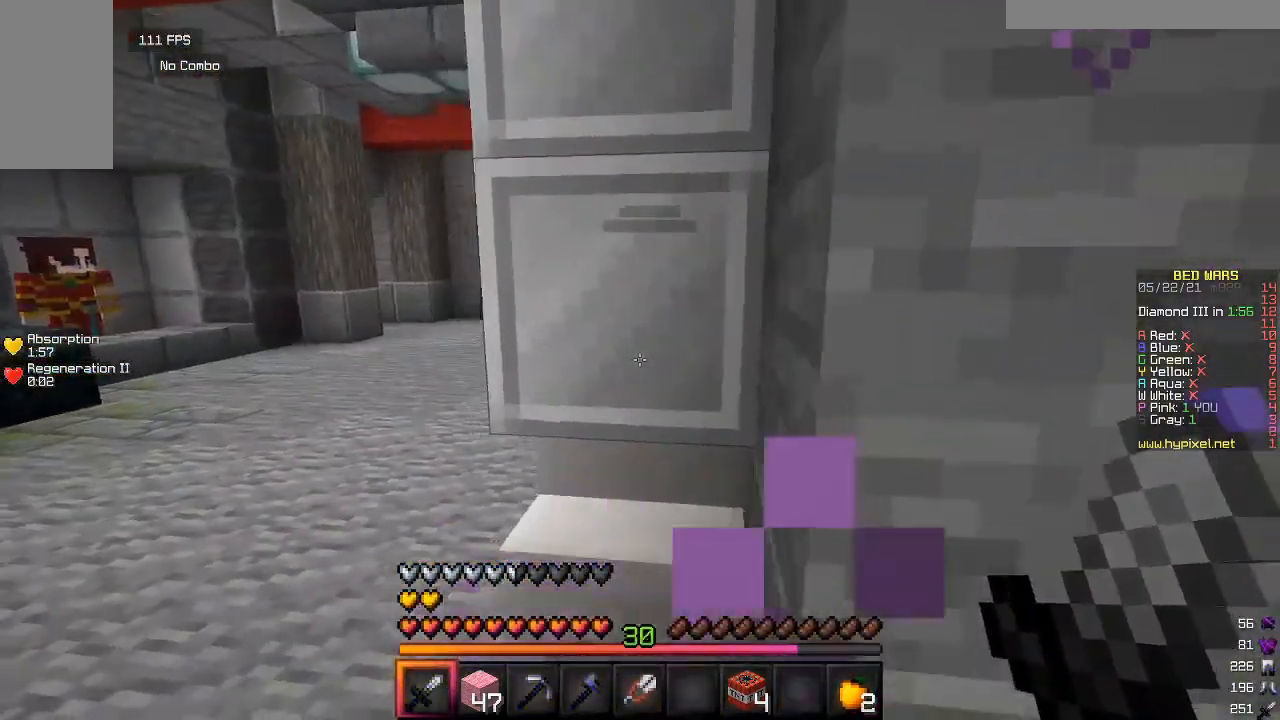
{"keys": ["a"], "mouse": [], "events": []}
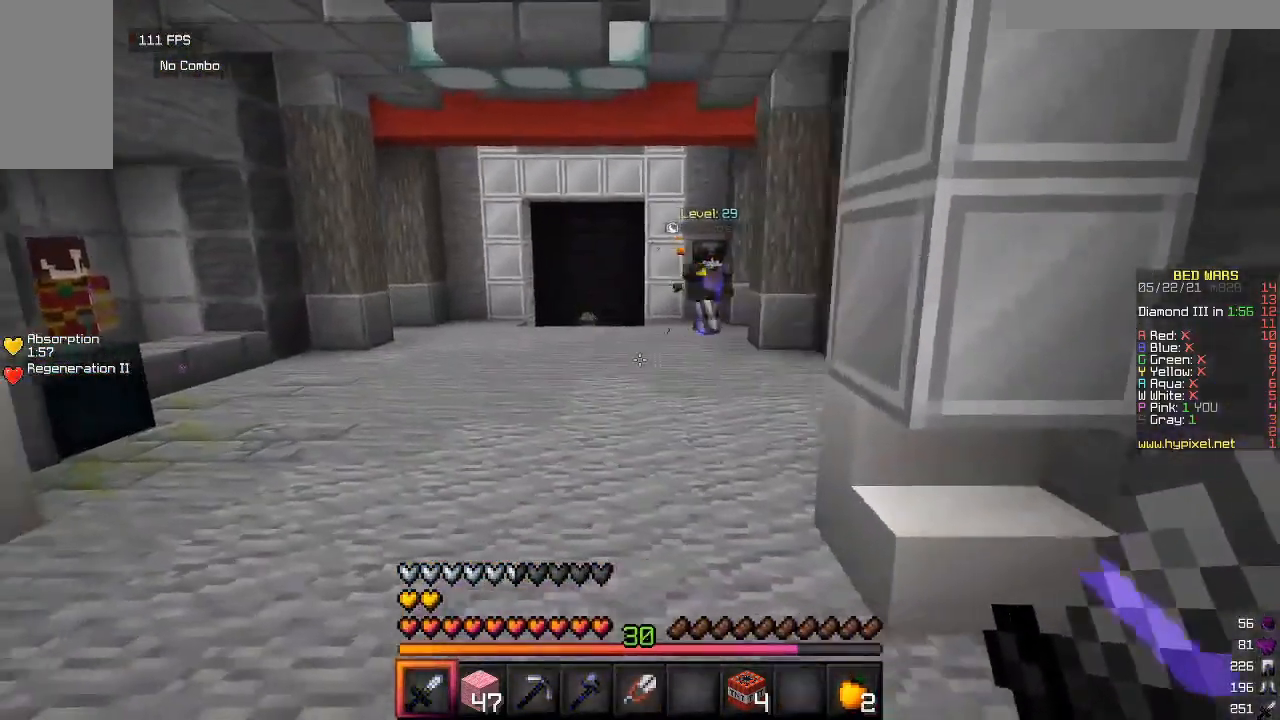
{"keys": ["a"], "mouse": ["right"], "events": [[217, "mouse_right", "down"]]}
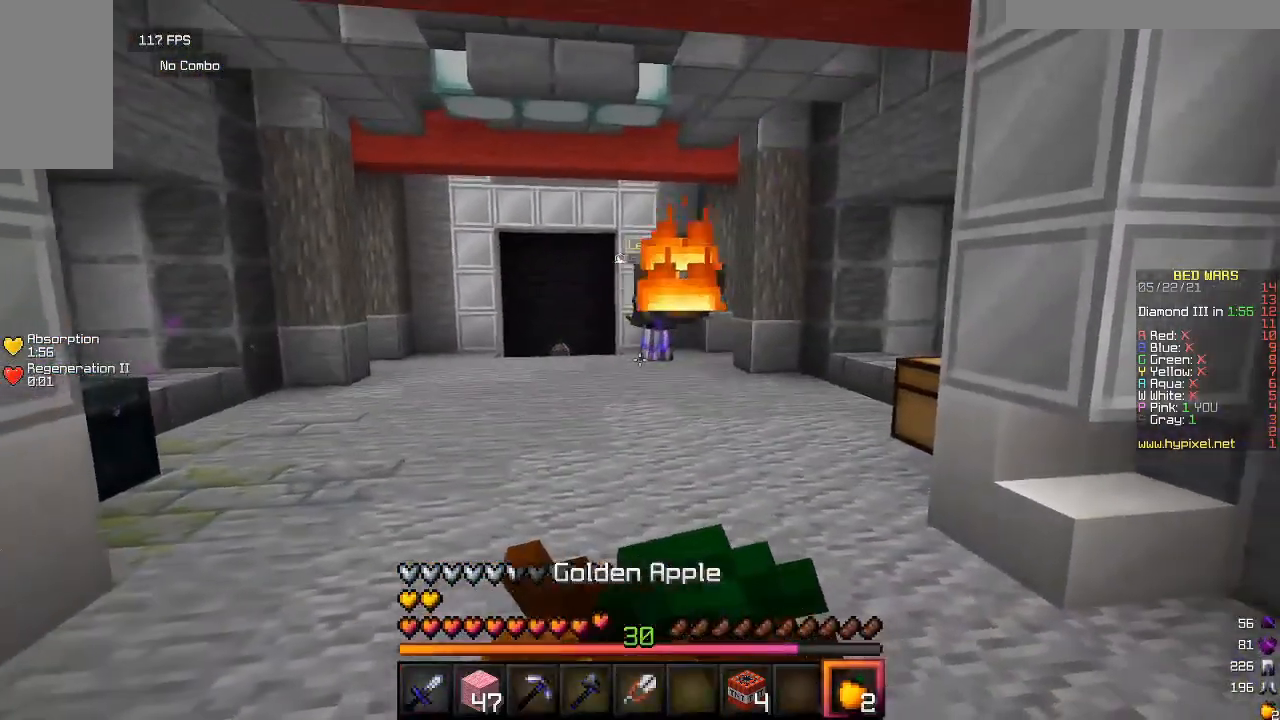
{"keys": ["s"], "mouse": ["right"], "events": [[133, "a", "up"], [233, "s", "down"]]}